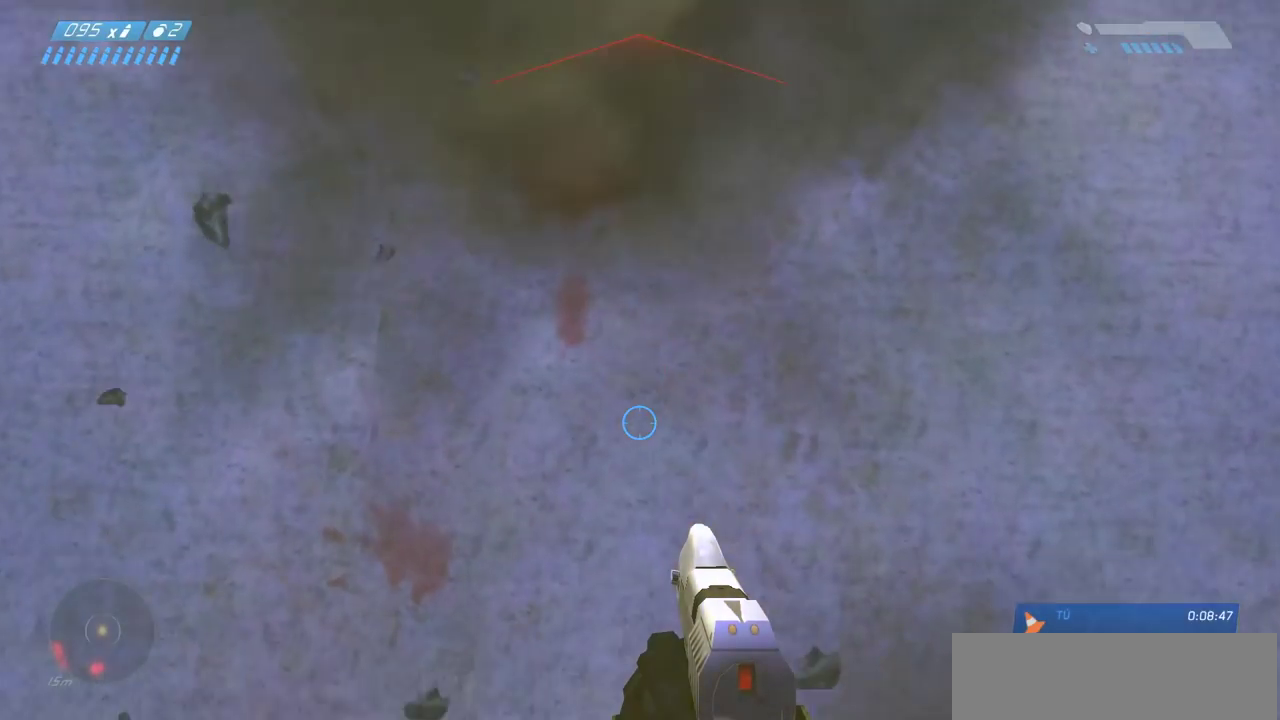
Gameplay with keyboard and mouse; each line is a JSON object with the keys and mouse buttons held at the frame after it. "events" lists presses ("down") and releases ("up") of "a", "ctrl", "d", "e", "f", "q", "r", "s", "shift", "space", "tab", "w", "mouse_left", "mouse_wheel", "mouse_right", "mouse_mb4" and "mouse_mb5" between this image and that frame as [ms after this image, input, new state], when the widget could be followed in between. "mouse_left", "mouse_wheel", "mouse_right", "mouse_mb4", "mouse_mb5" = the "left", "wheel", "right", "mb4", "mb5" buttons of the "mouse" list. No other keys are recorded. "wheel" means that the mouse wheel is clicked or scrolled. Mouse movement is not recorded.
{"keys": [], "mouse": [], "events": [[83, "s", "up"]]}
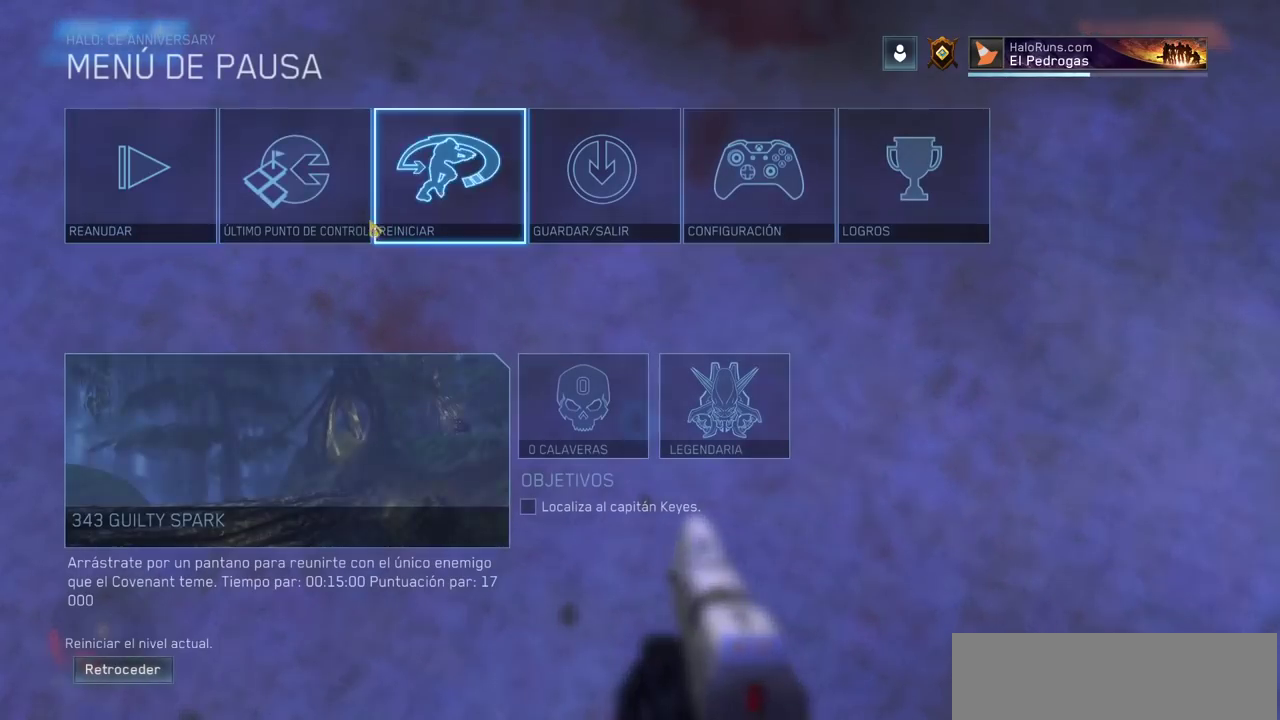
{"keys": [], "mouse": [], "events": [[150, "mouse_left", "down"], [217, "mouse_left", "up"], [417, "mouse_left", "down"], [483, "mouse_left", "up"]]}
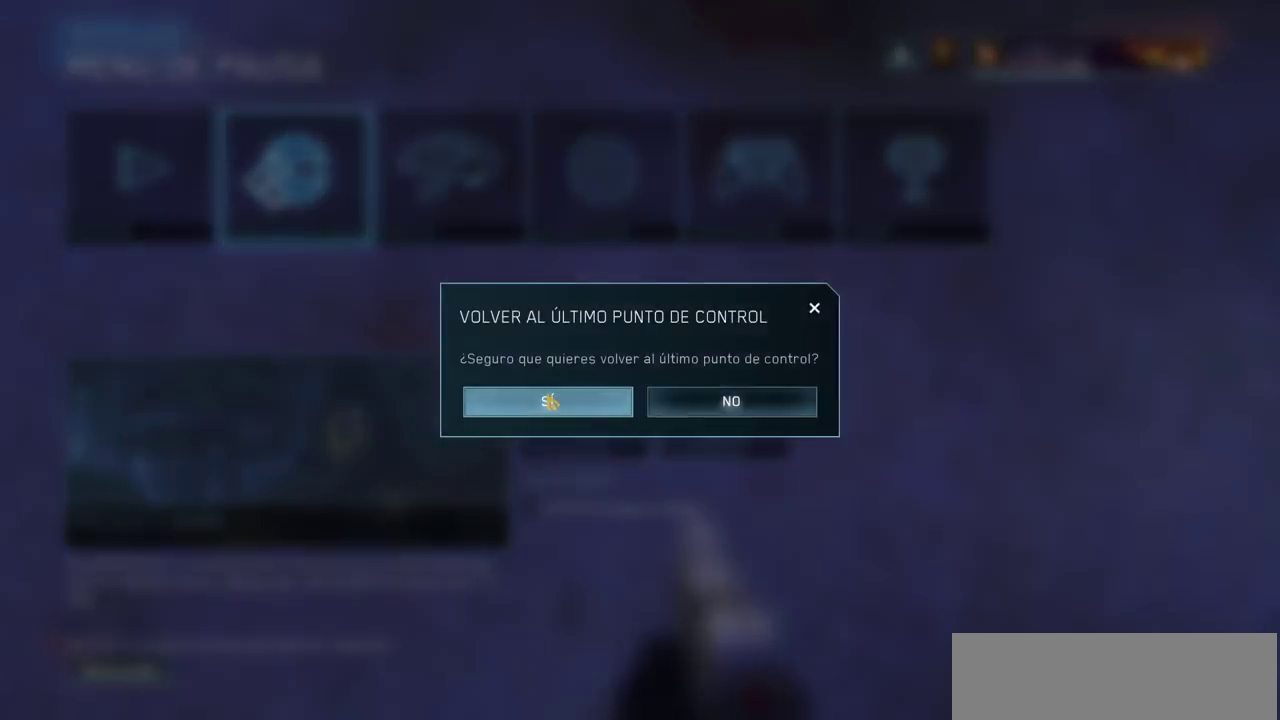
{"keys": ["a", "w"], "mouse": [], "events": [[150, "w", "down"], [467, "a", "down"]]}
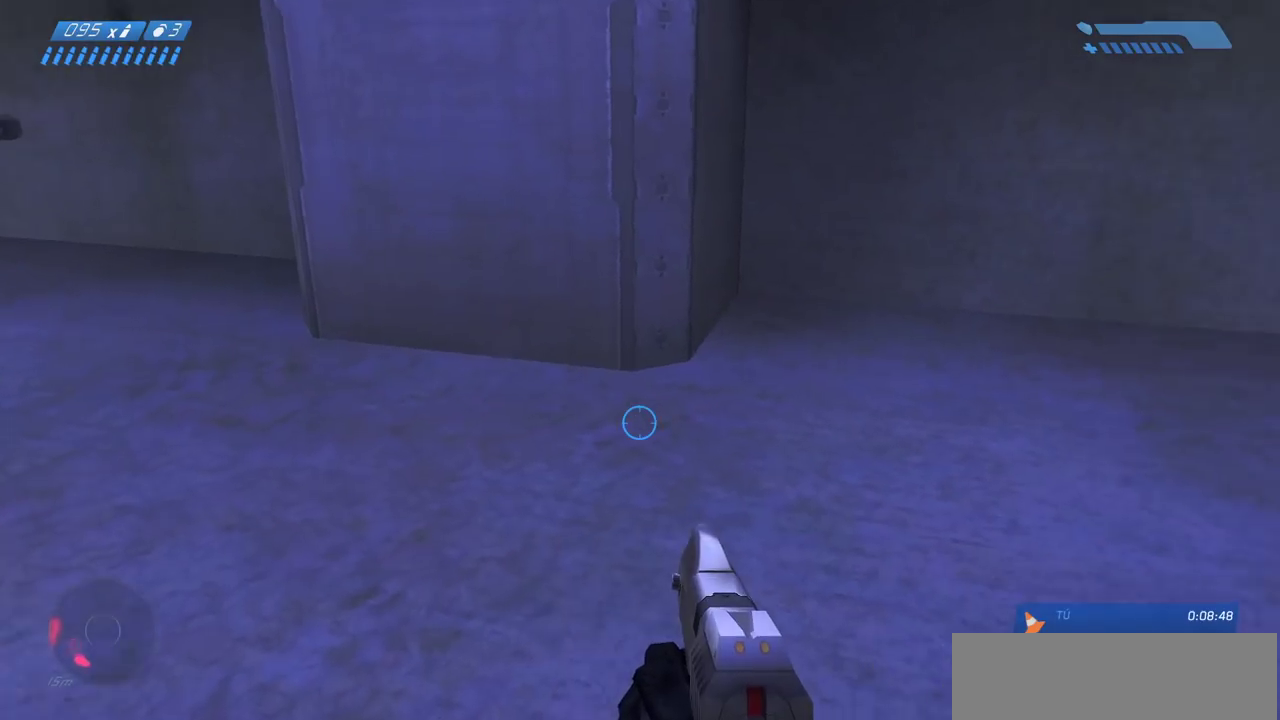
{"keys": ["w"], "mouse": [], "events": [[433, "a", "up"]]}
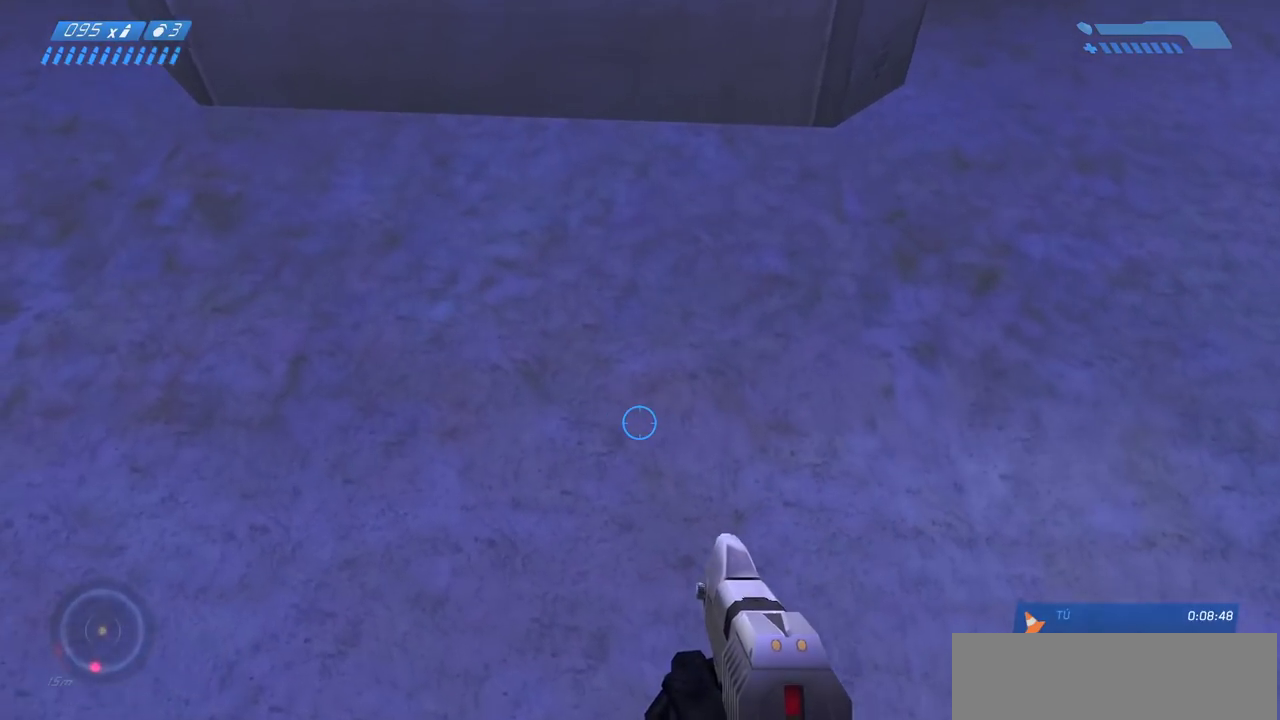
{"keys": [], "mouse": [], "events": [[100, "a", "down"], [200, "a", "up"], [283, "w", "up"], [383, "mouse_mb4", "down"], [500, "mouse_mb4", "up"]]}
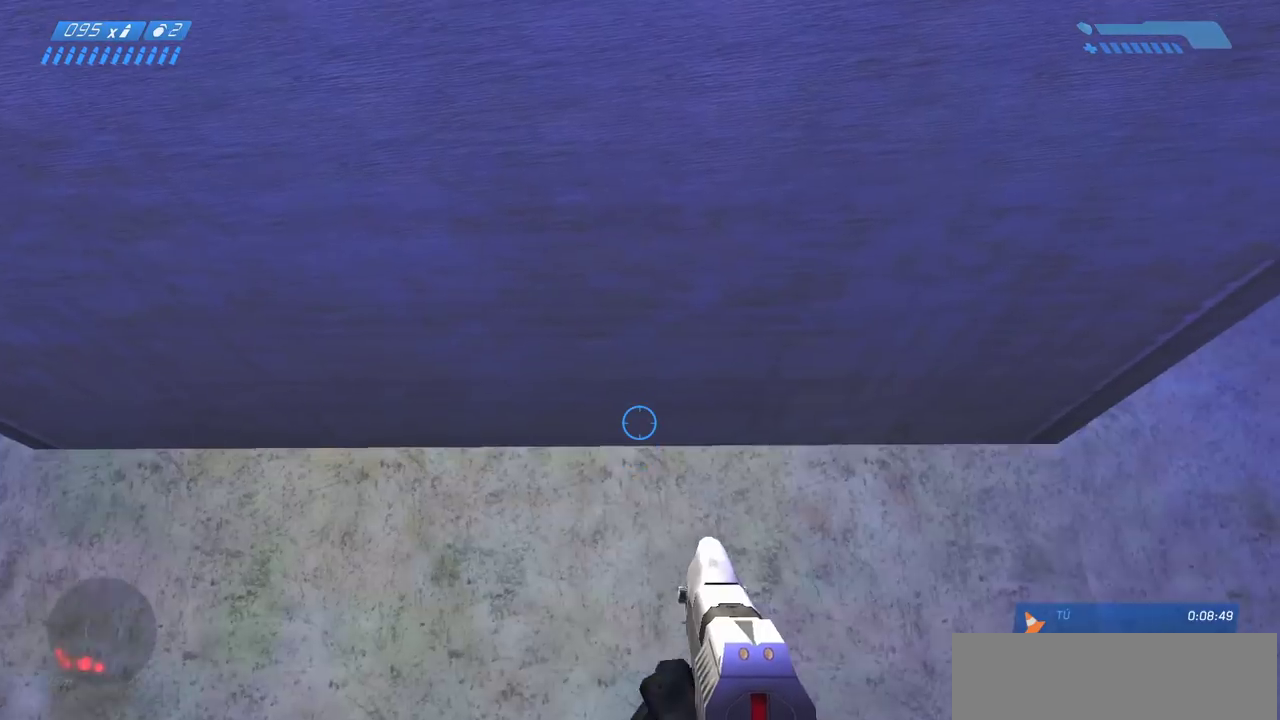
{"keys": [], "mouse": [], "events": [[50, "a", "down"], [133, "a", "up"]]}
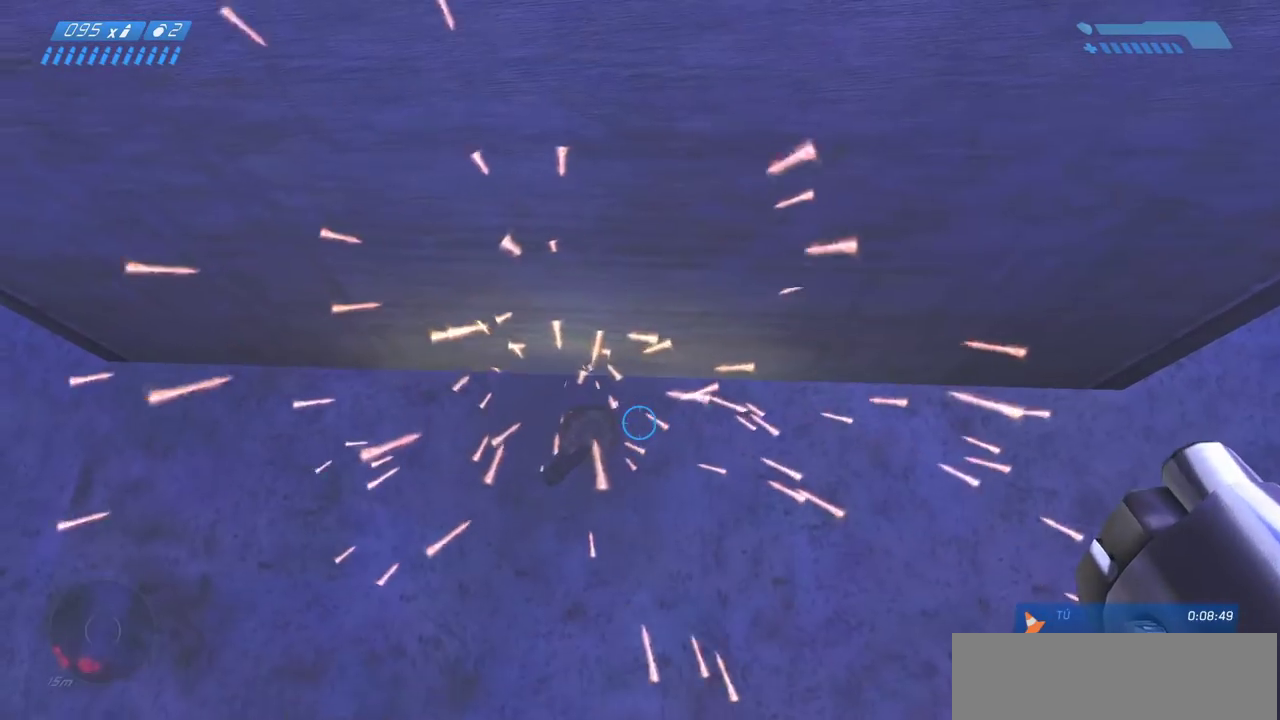
{"keys": [], "mouse": [], "events": [[17, "a", "down"], [100, "a", "up"]]}